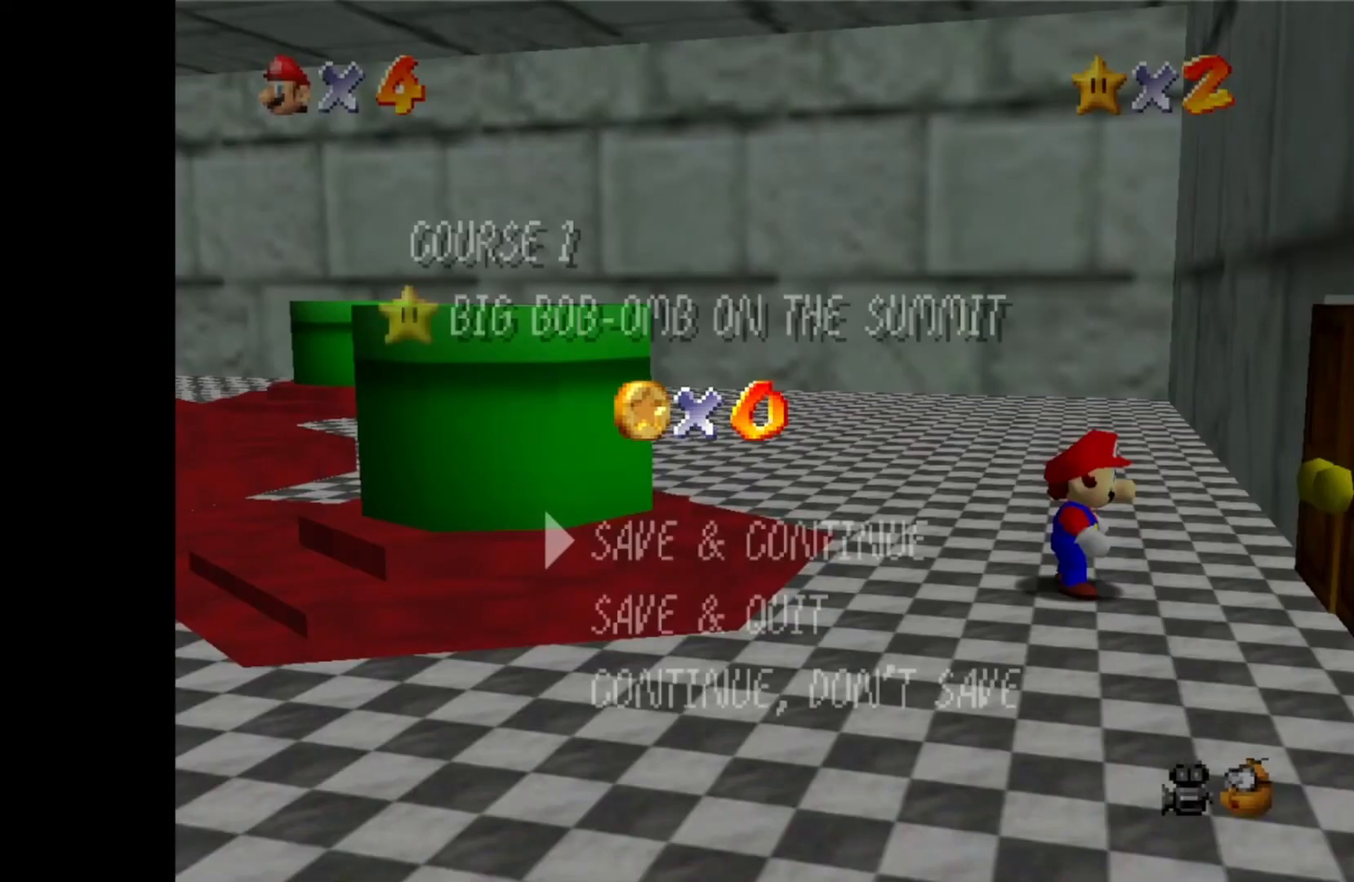
Gameplay with a controller (PlayStation layout); each line is a JSON object with the inputs held at the frame after it. "events" lists button and stick changes between this image and that frame as [ms after this image, input, new state], when the widget could be followed in between.
{"buttons": [], "left_stick": "center", "right_stick": "center", "events": [[367, "CROSS", "down"], [467, "CROSS", "up"]]}
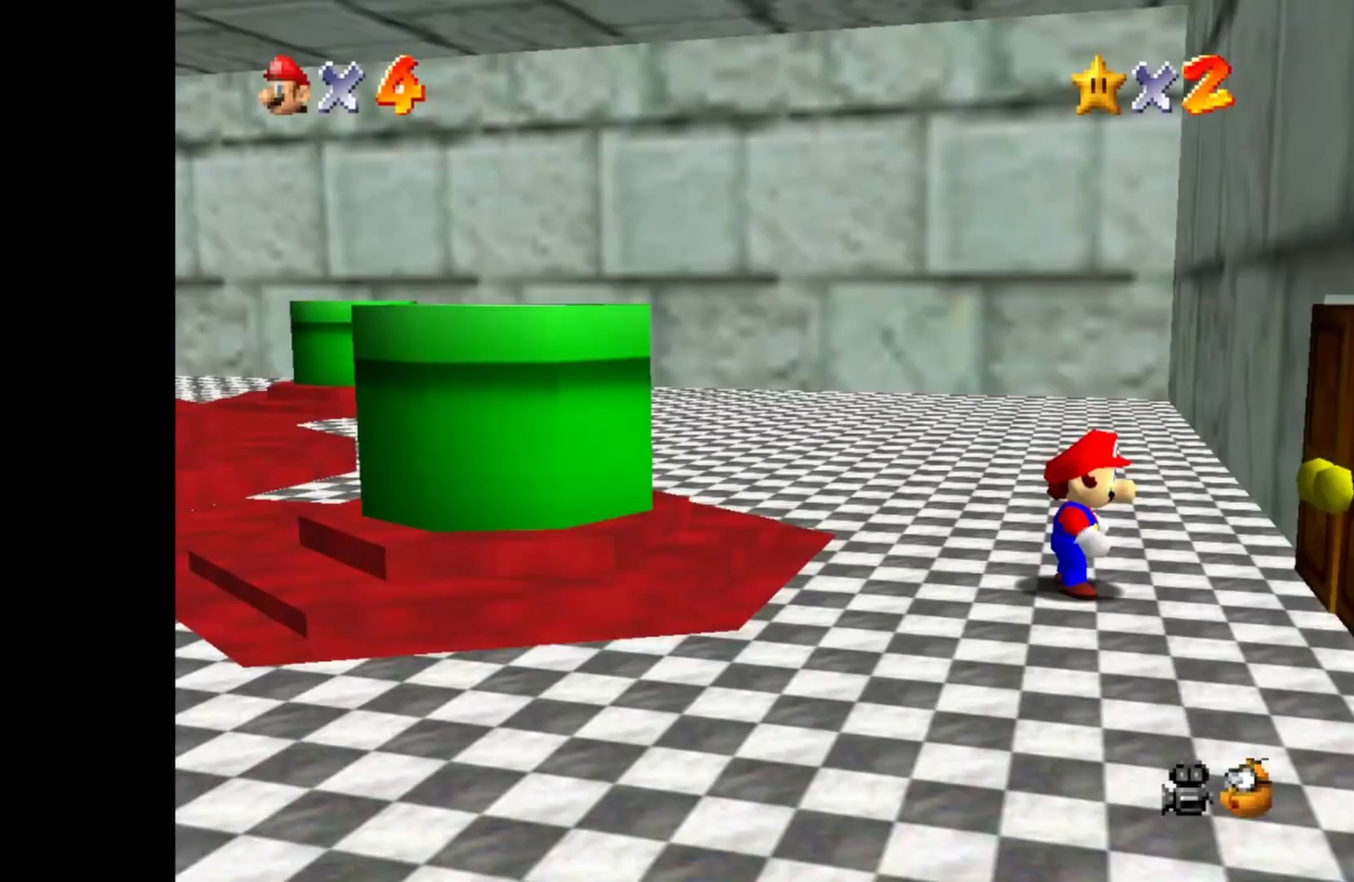
{"buttons": [], "left_stick": "center", "right_stick": "center", "events": []}
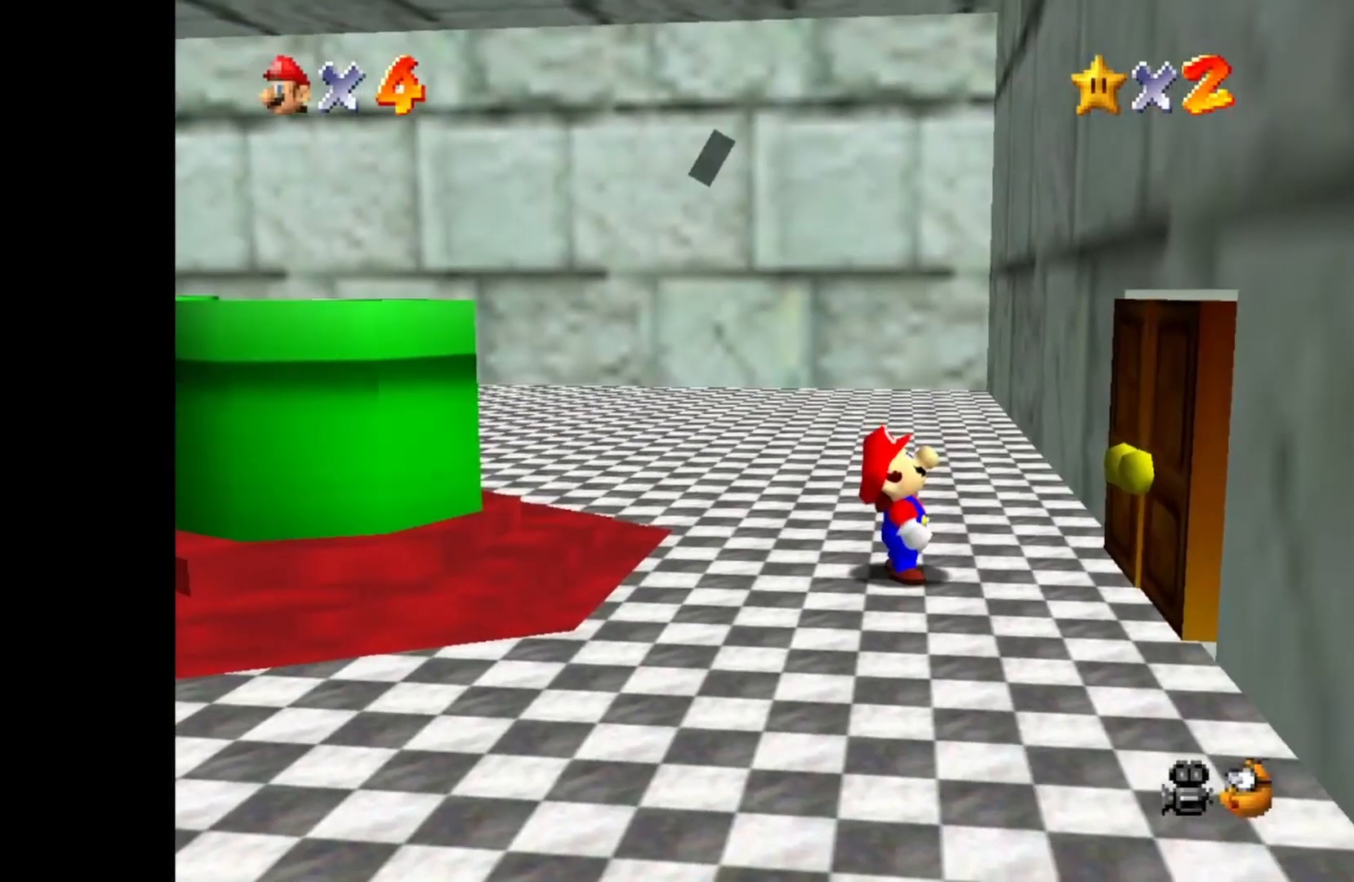
{"buttons": [], "left_stick": "center", "right_stick": "center", "events": []}
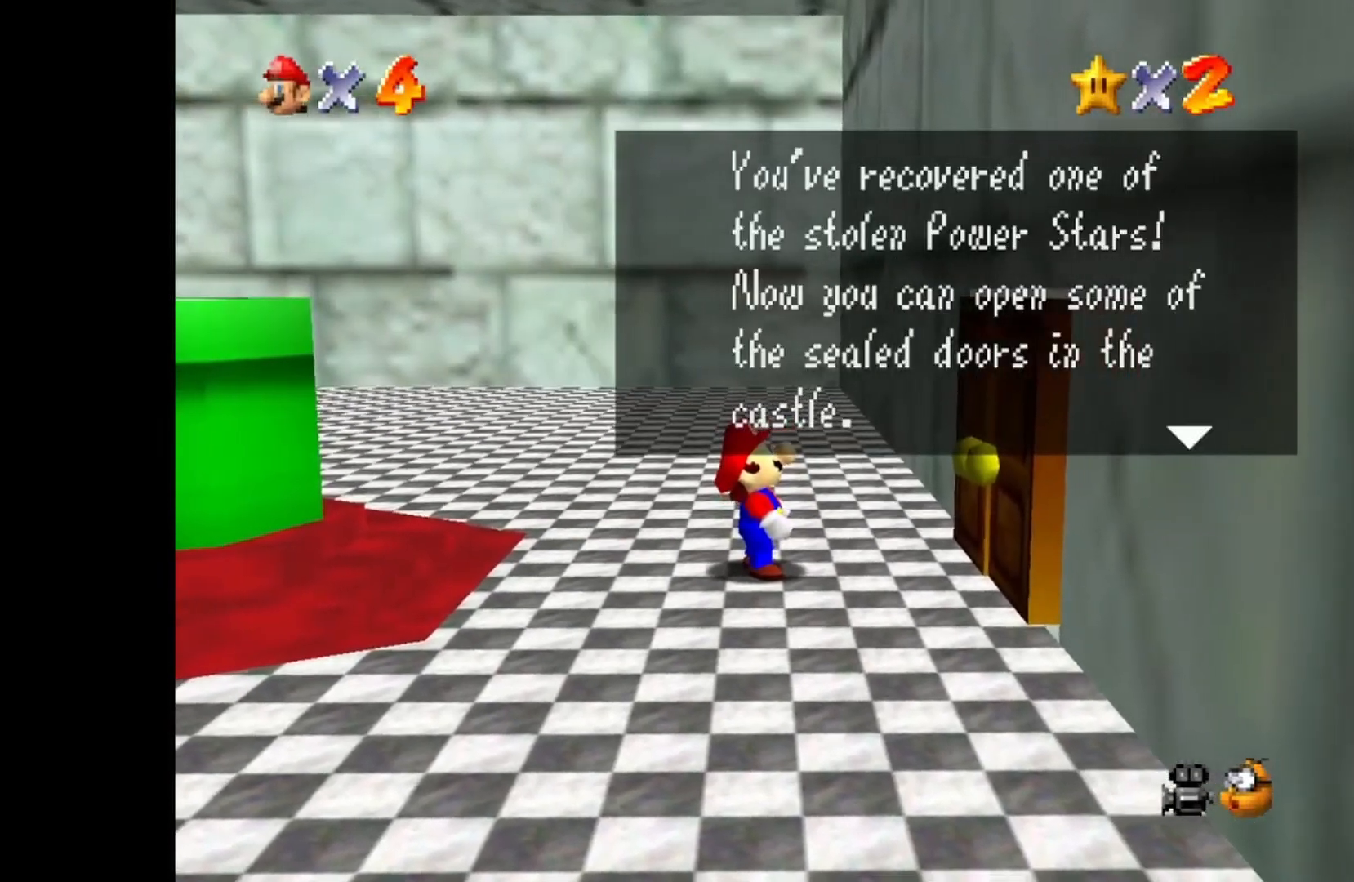
{"buttons": [], "left_stick": "center", "right_stick": "center", "events": []}
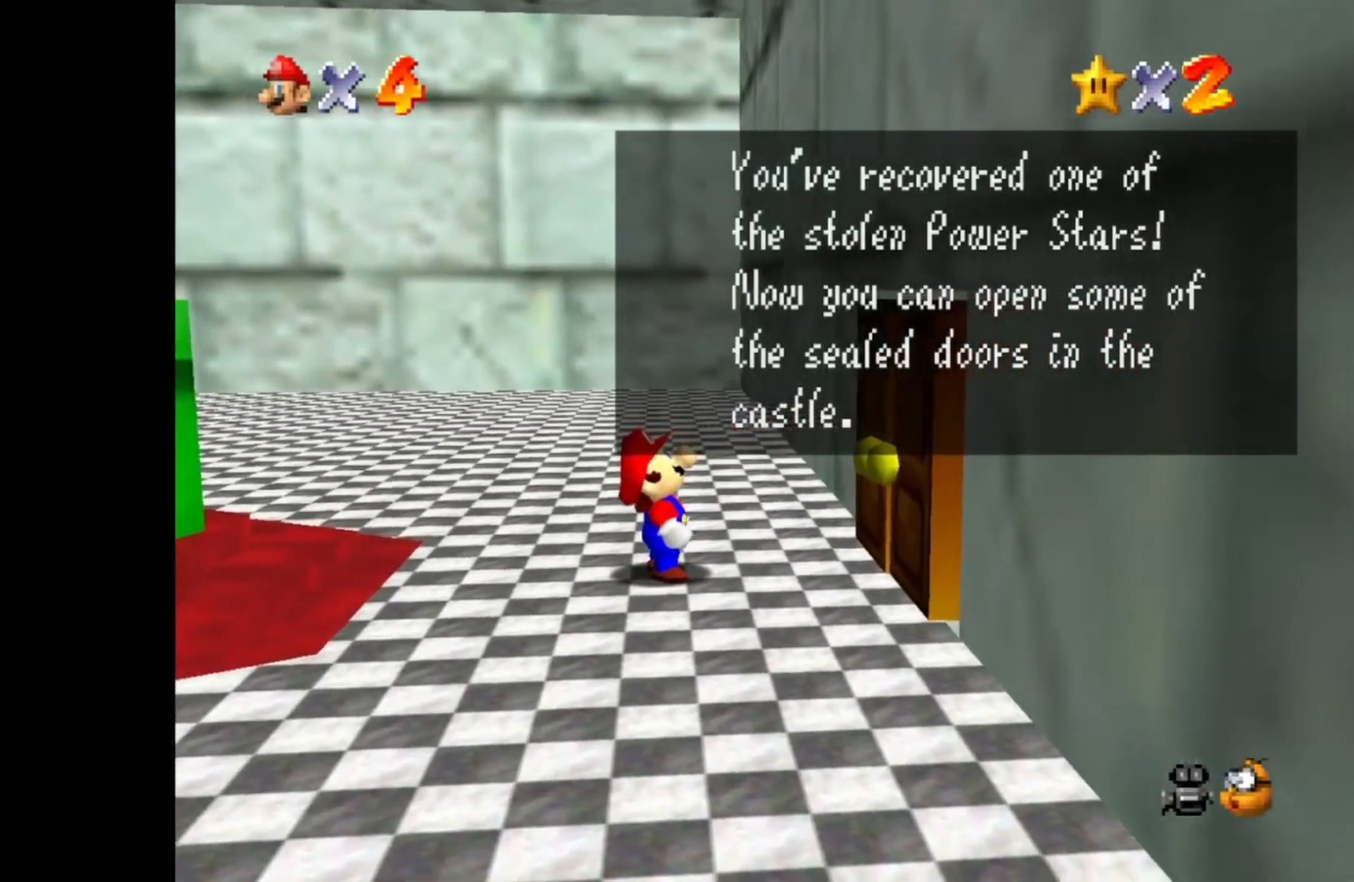
{"buttons": [], "left_stick": "center", "right_stick": "center", "events": []}
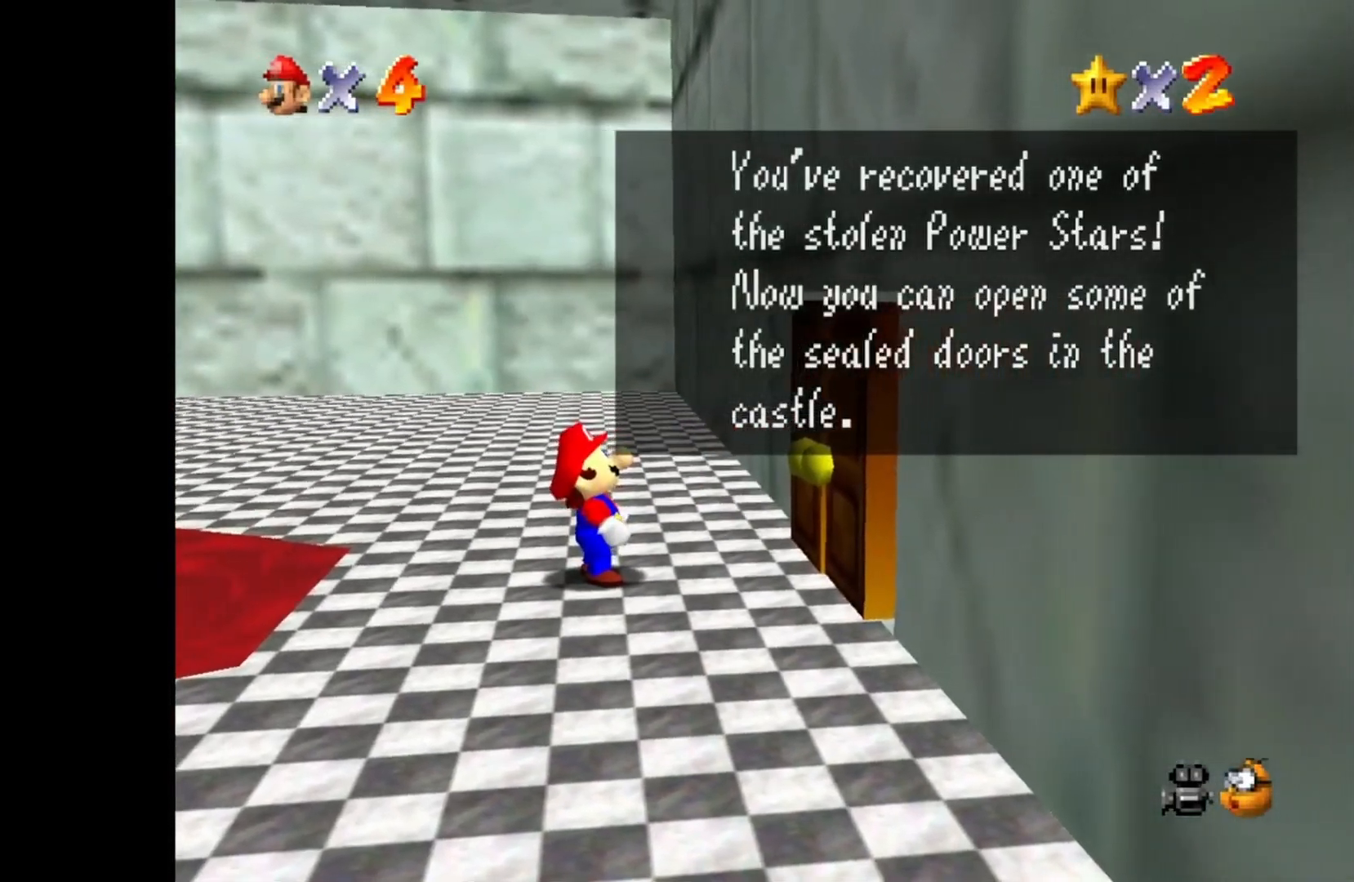
{"buttons": [], "left_stick": "center", "right_stick": "center", "events": [[300, "CROSS", "down"], [450, "CROSS", "up"]]}
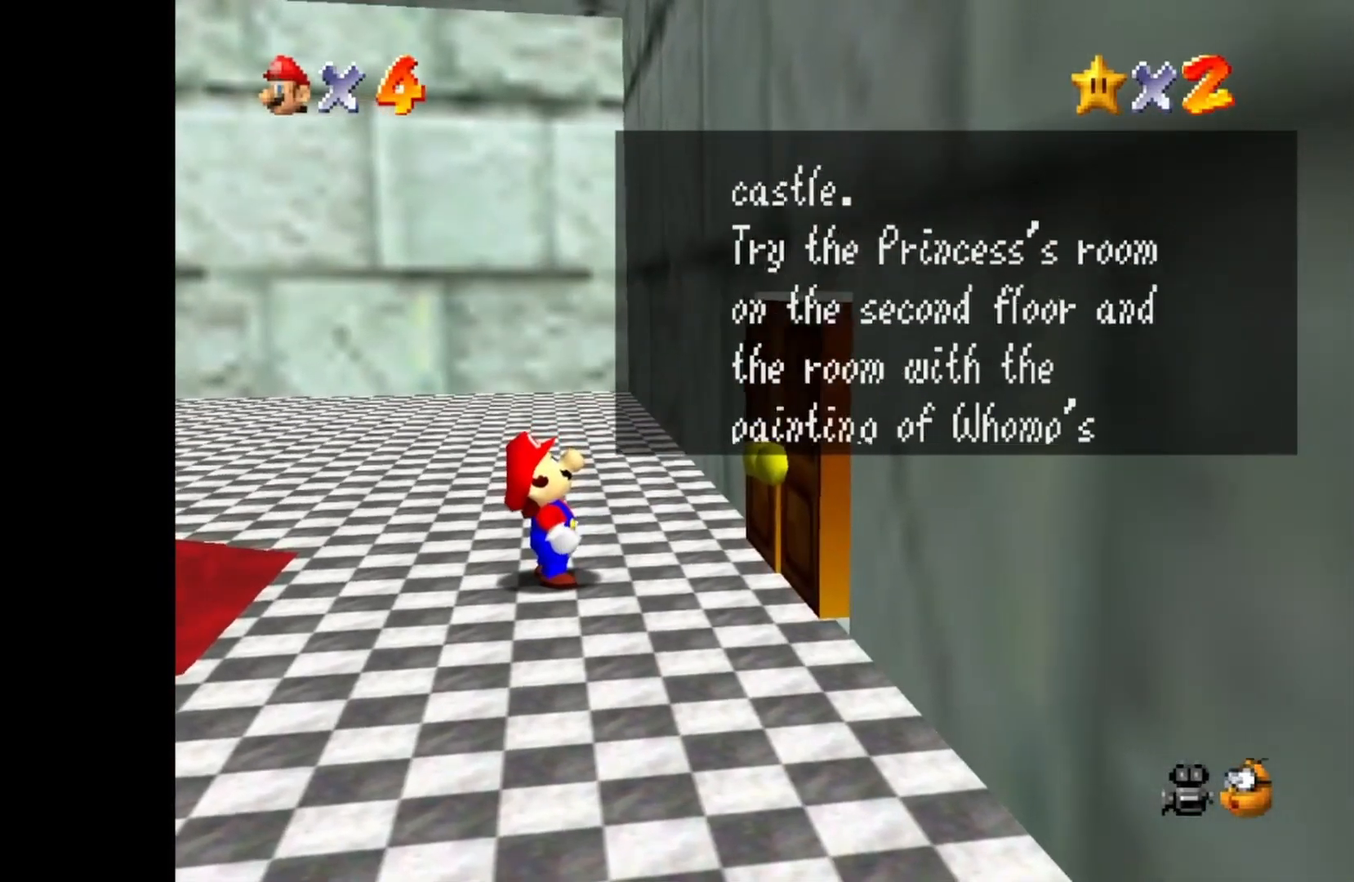
{"buttons": [], "left_stick": "center", "right_stick": "center", "events": [[133, "CROSS", "down"], [317, "CROSS", "up"]]}
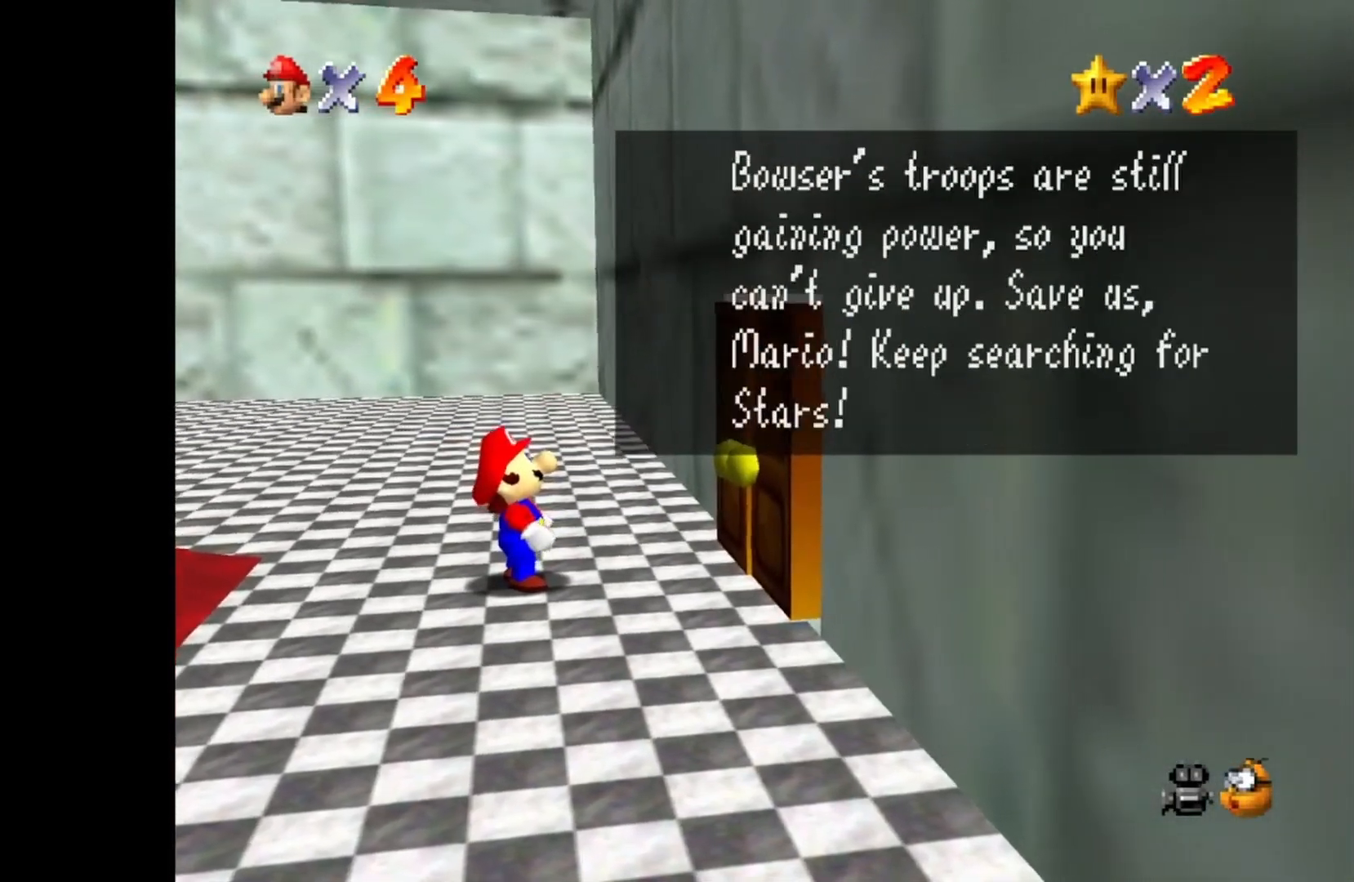
{"buttons": [], "left_stick": "center", "right_stick": "center", "events": [[67, "CROSS", "down"], [250, "CROSS", "up"]]}
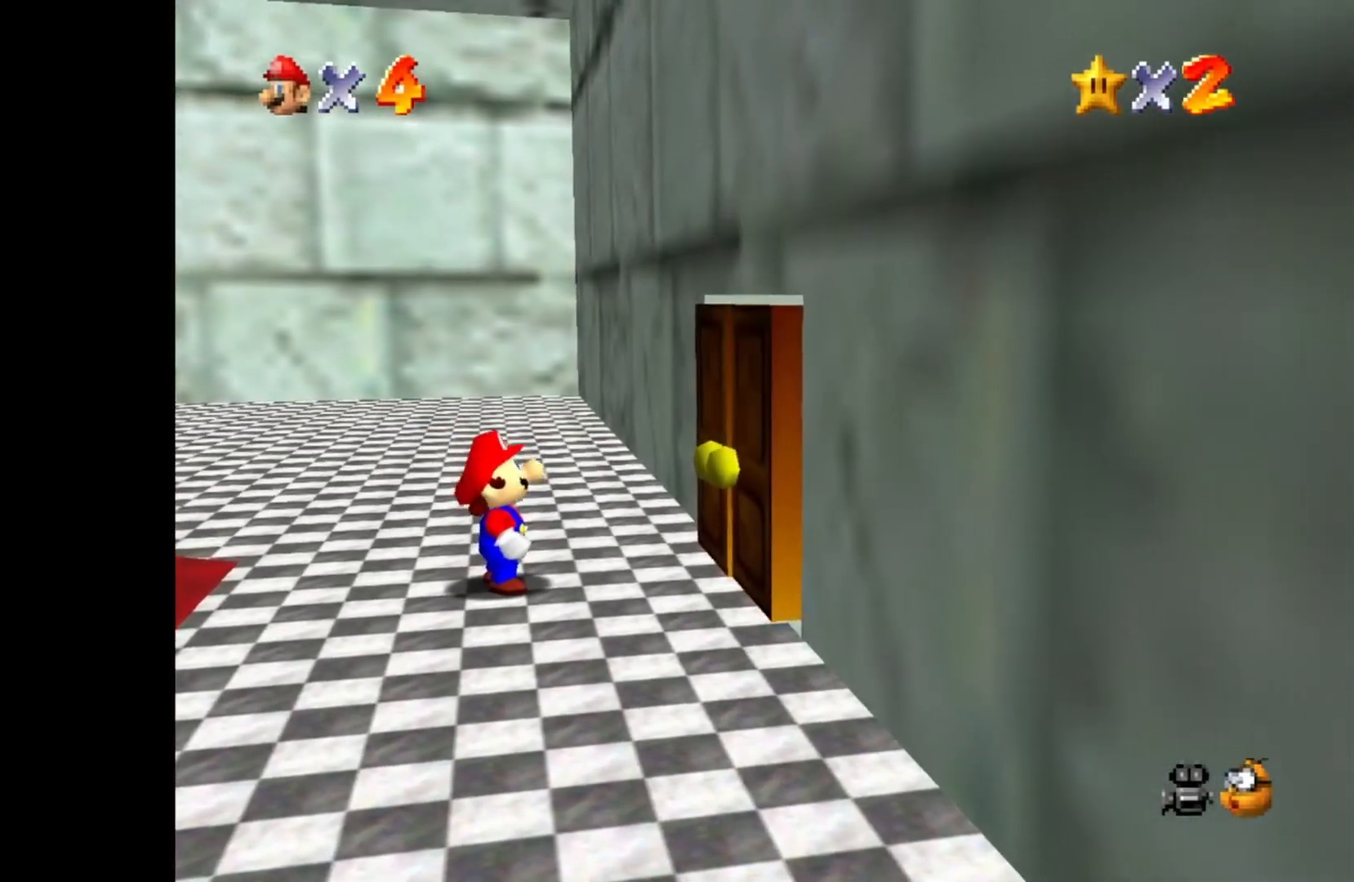
{"buttons": [], "left_stick": "center", "right_stick": "center", "events": []}
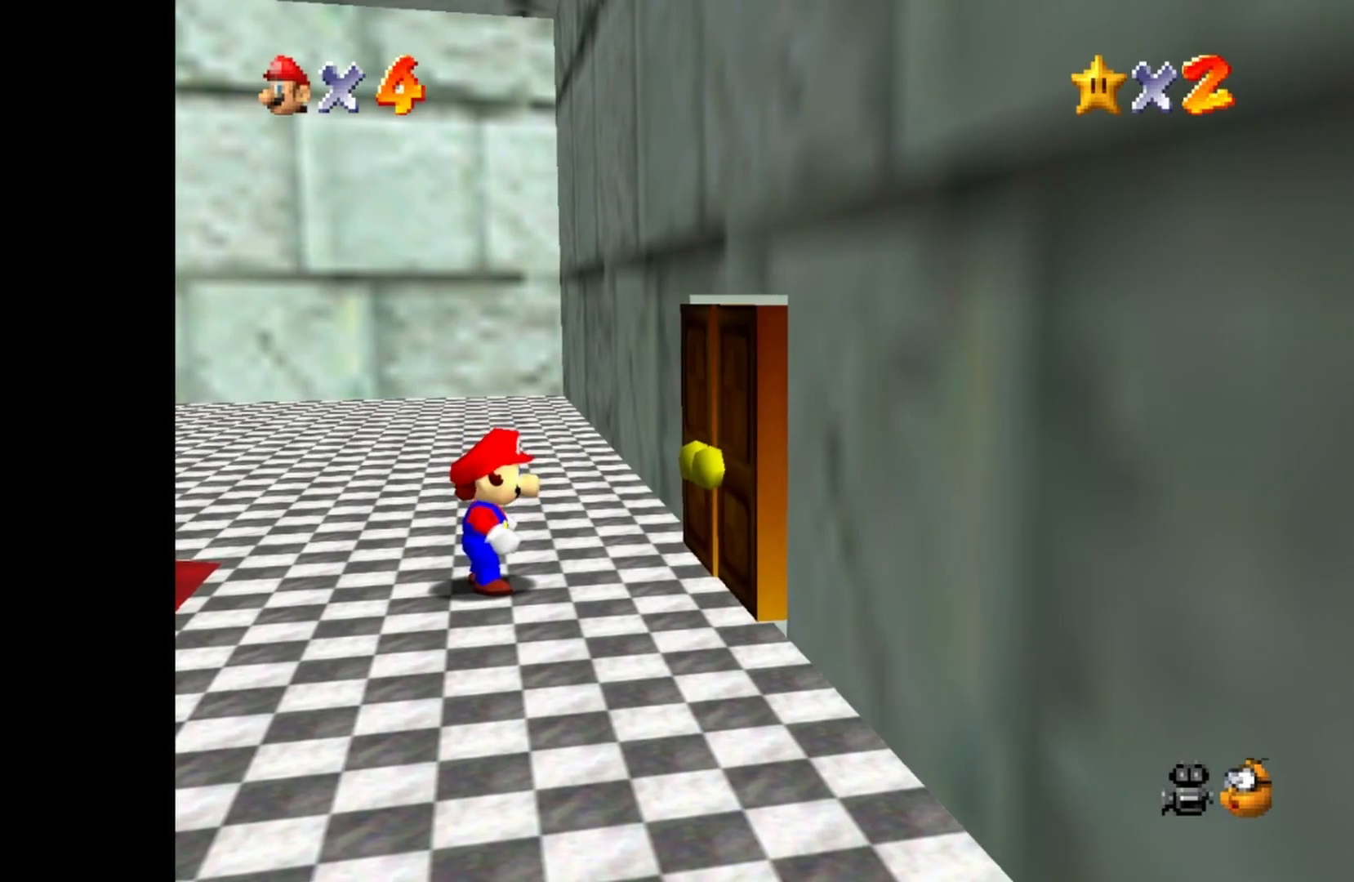
{"buttons": [], "left_stick": "center", "right_stick": "center", "events": []}
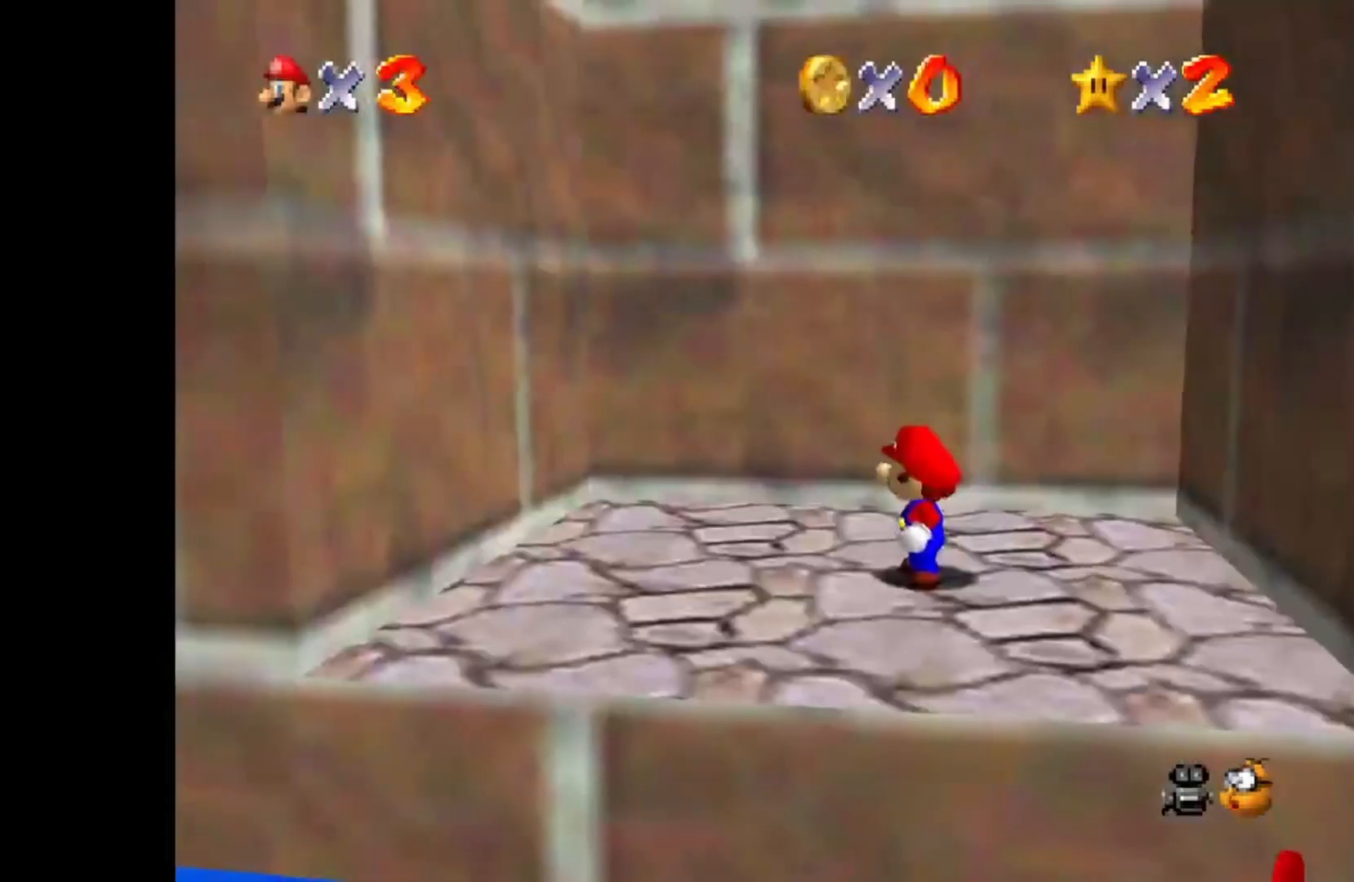
{"buttons": [], "left_stick": "down-right", "right_stick": "center", "events": [[133, "left_stick", "down-right"]]}
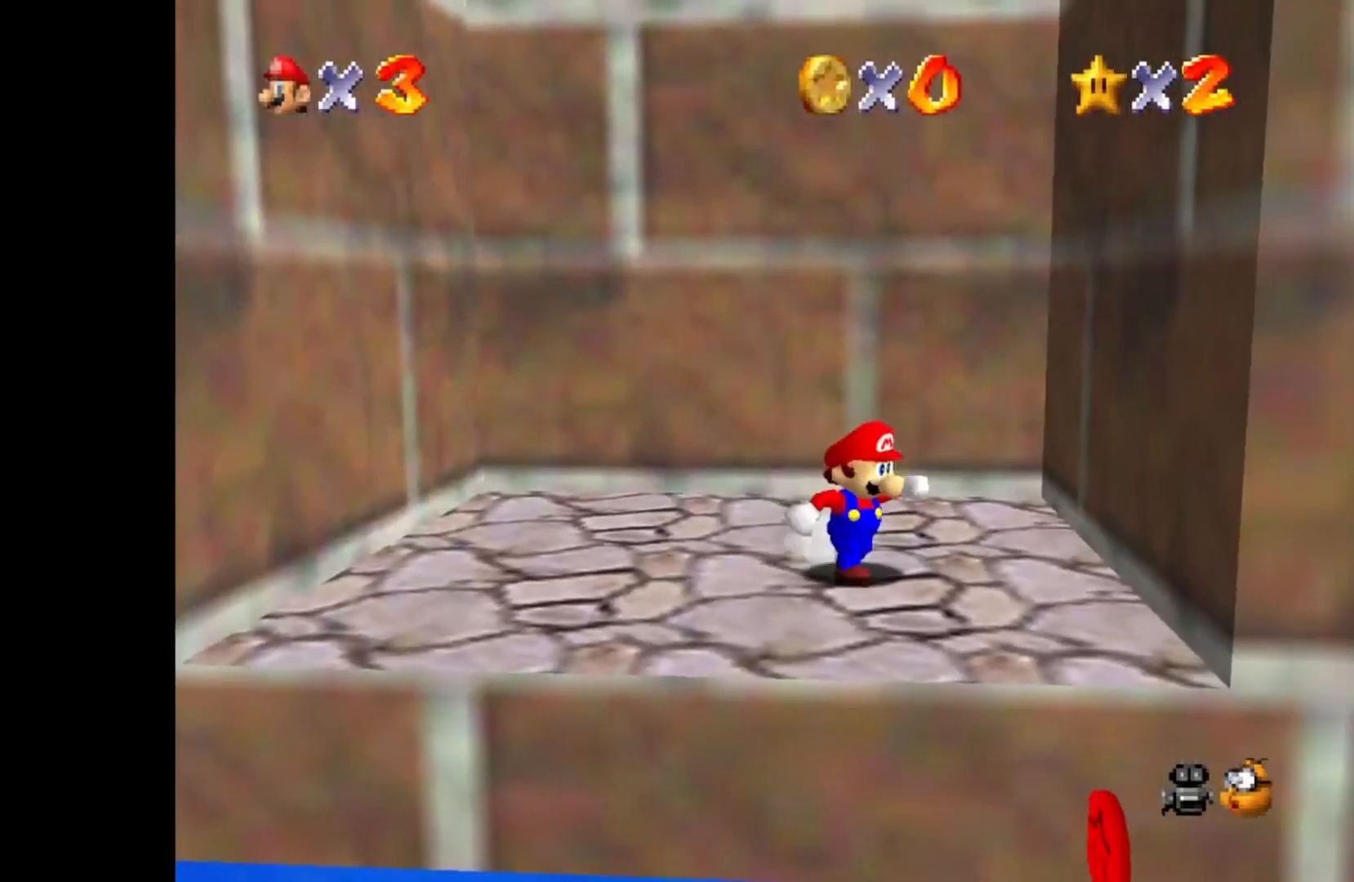
{"buttons": [], "left_stick": "center", "right_stick": "center", "events": [[350, "left_stick", "center"]]}
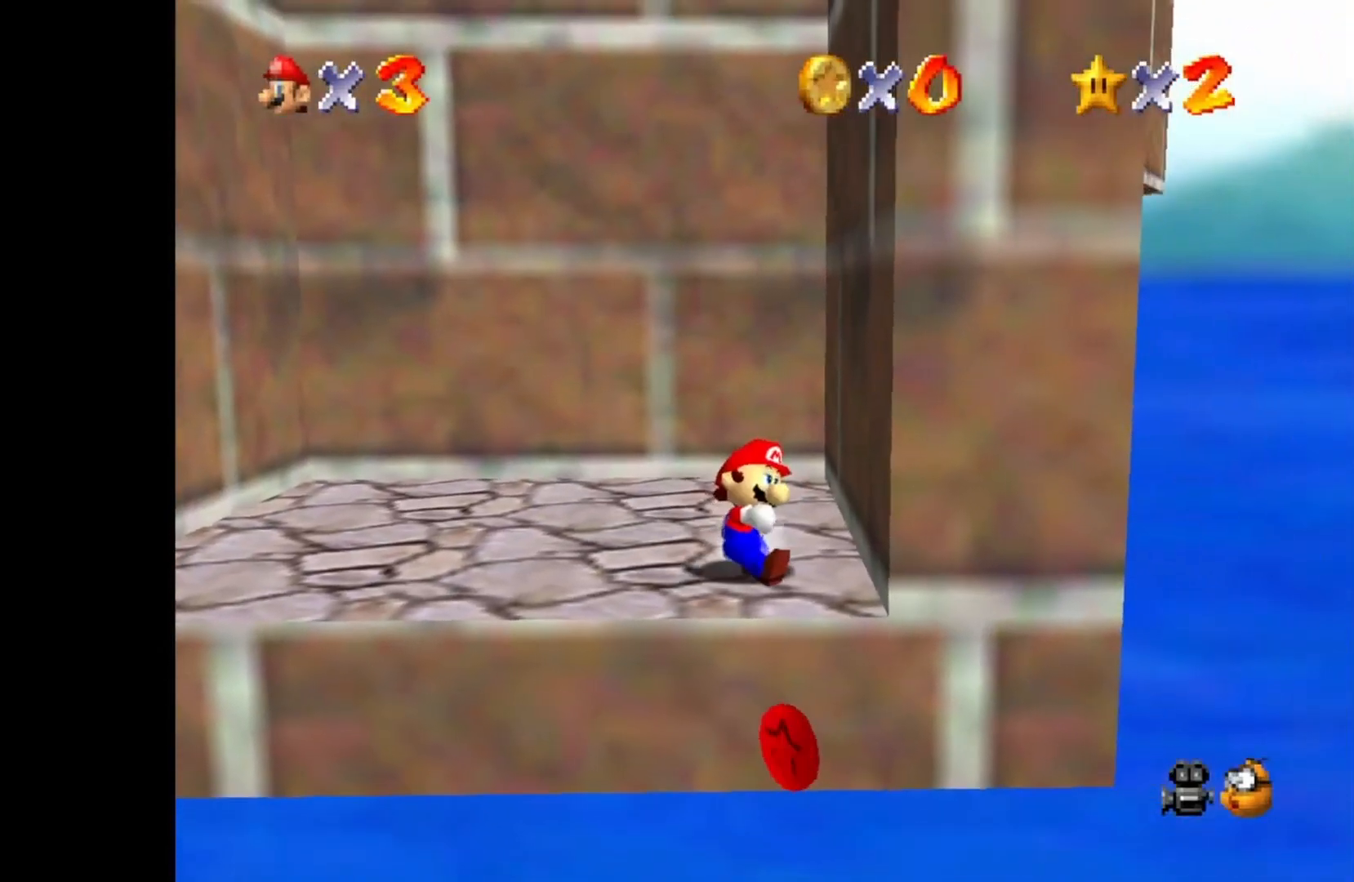
{"buttons": [], "left_stick": "down", "right_stick": "center", "events": [[150, "left_stick", "down-right"], [333, "left_stick", "down"]]}
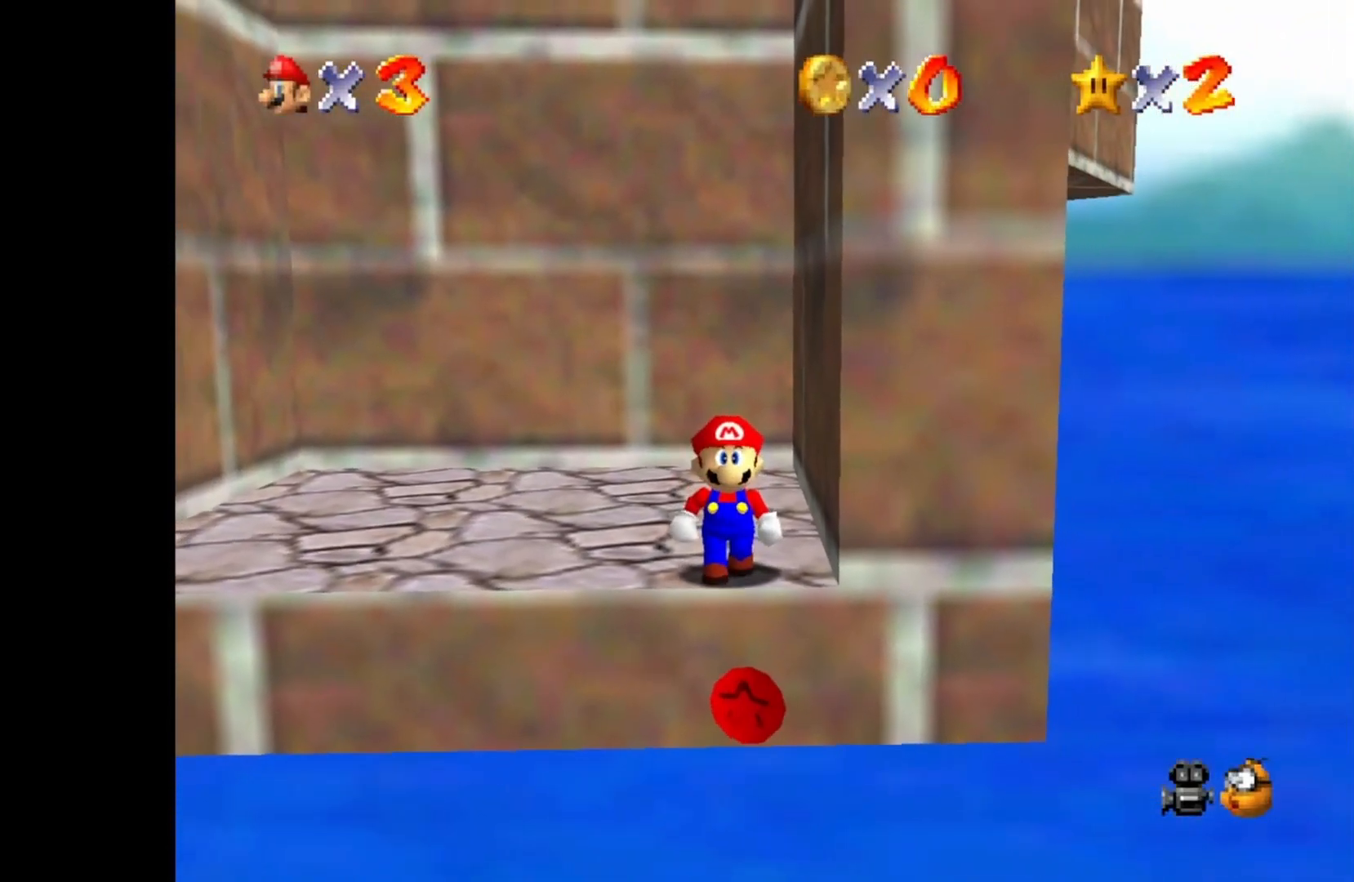
{"buttons": [], "left_stick": "down-right", "right_stick": "center", "events": [[83, "left_stick", "center"], [450, "left_stick", "down-right"]]}
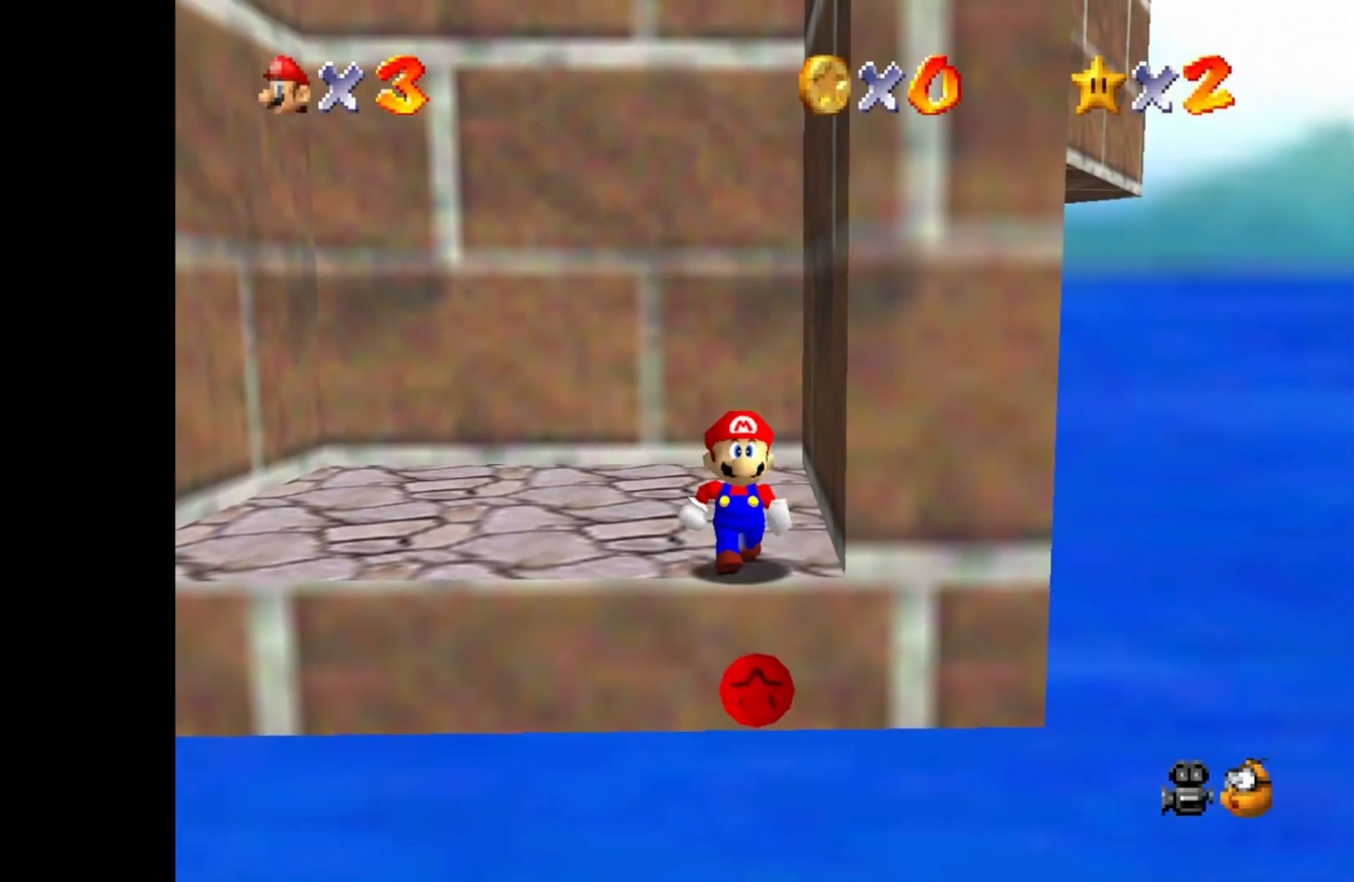
{"buttons": [], "left_stick": "up", "right_stick": "center", "events": [[50, "left_stick", "center"], [400, "left_stick", "up"]]}
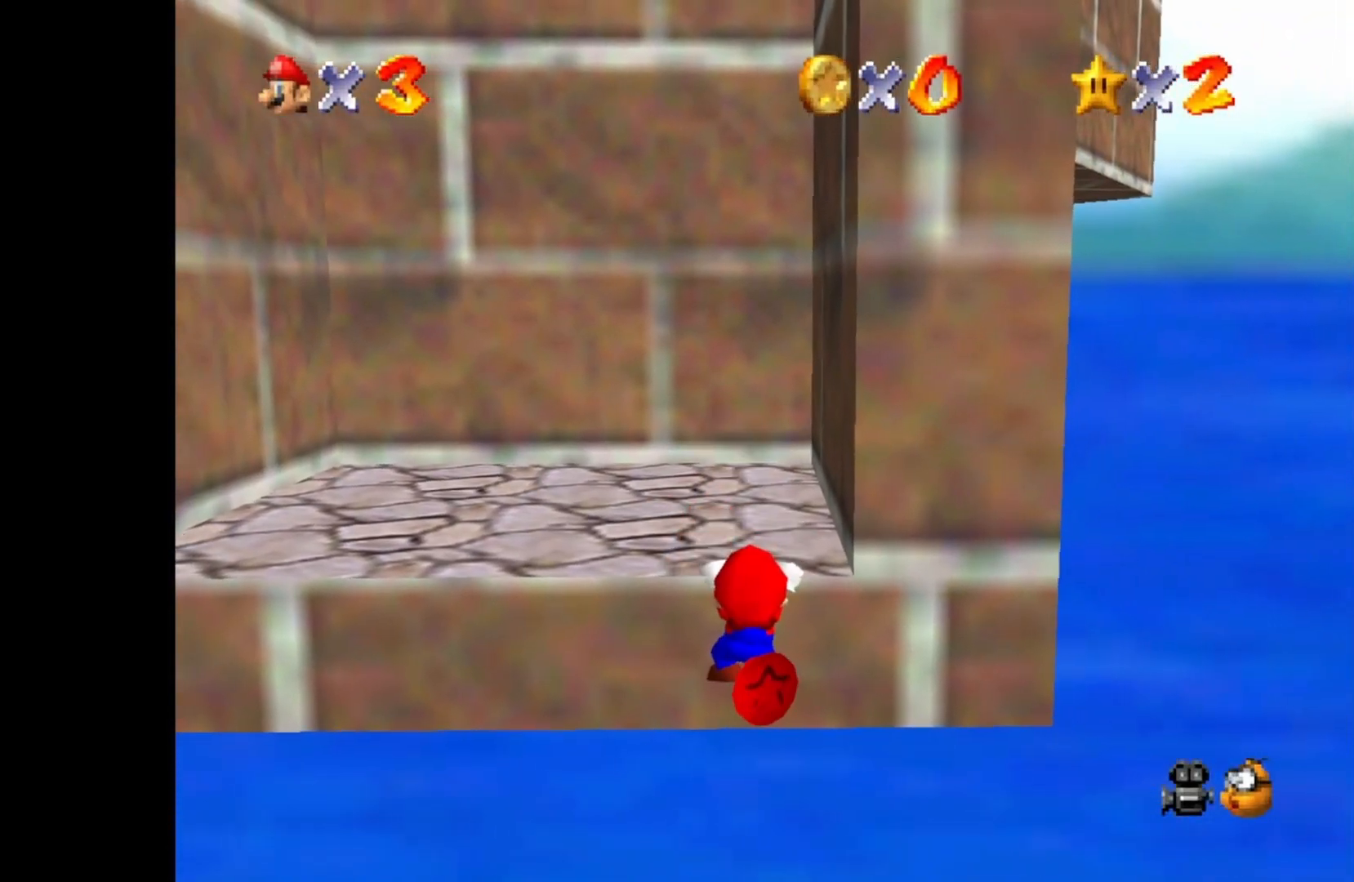
{"buttons": [], "left_stick": "center", "right_stick": "center", "events": [[150, "left_stick", "center"]]}
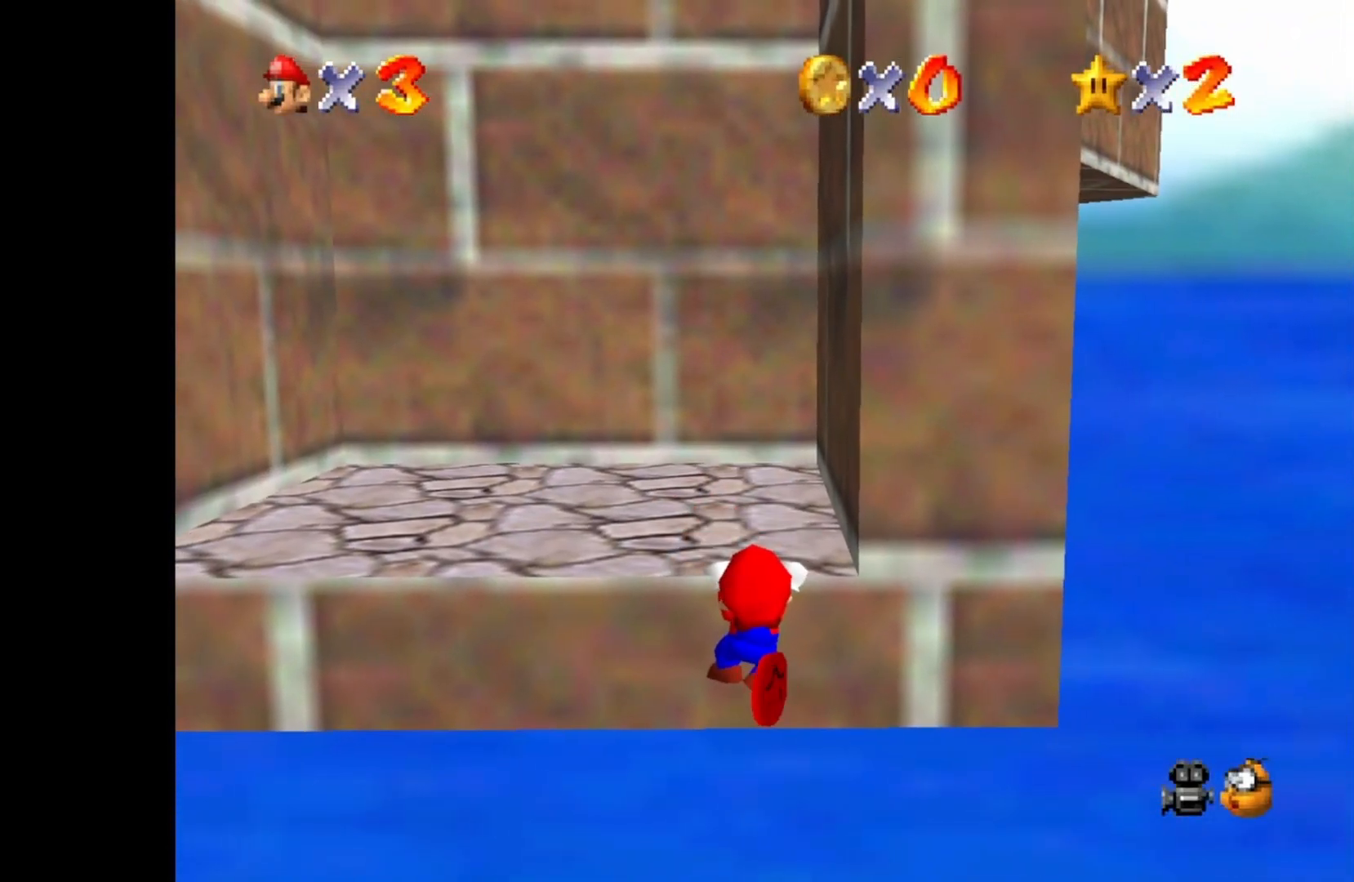
{"buttons": [], "left_stick": "center", "right_stick": "center", "events": [[317, "left_stick", "up"], [483, "left_stick", "center"]]}
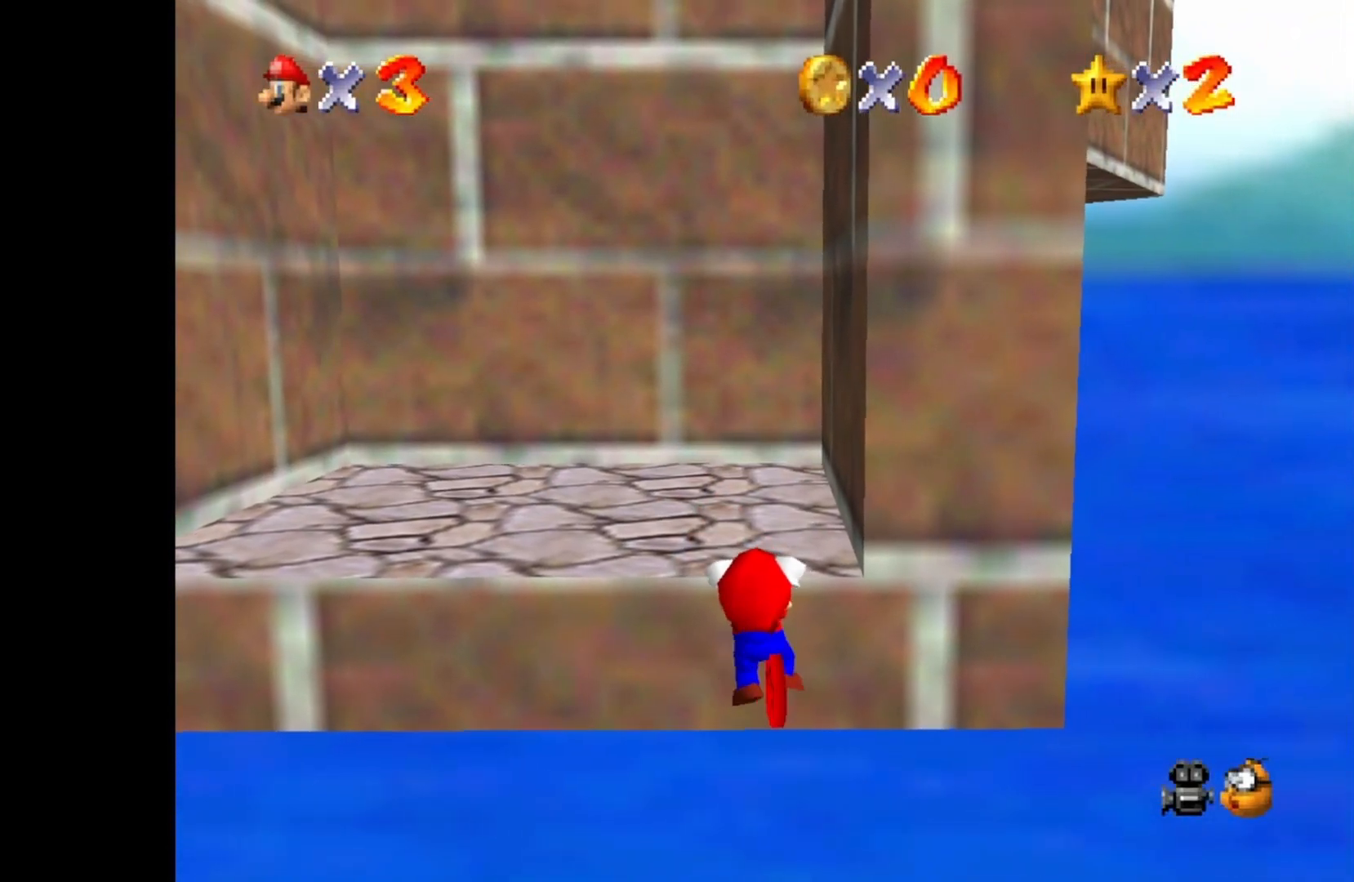
{"buttons": ["DPAD_LEFT"], "left_stick": "center", "right_stick": "center", "events": [[333, "DPAD_LEFT", "down"], [400, "DPAD_LEFT", "up"], [483, "DPAD_LEFT", "down"]]}
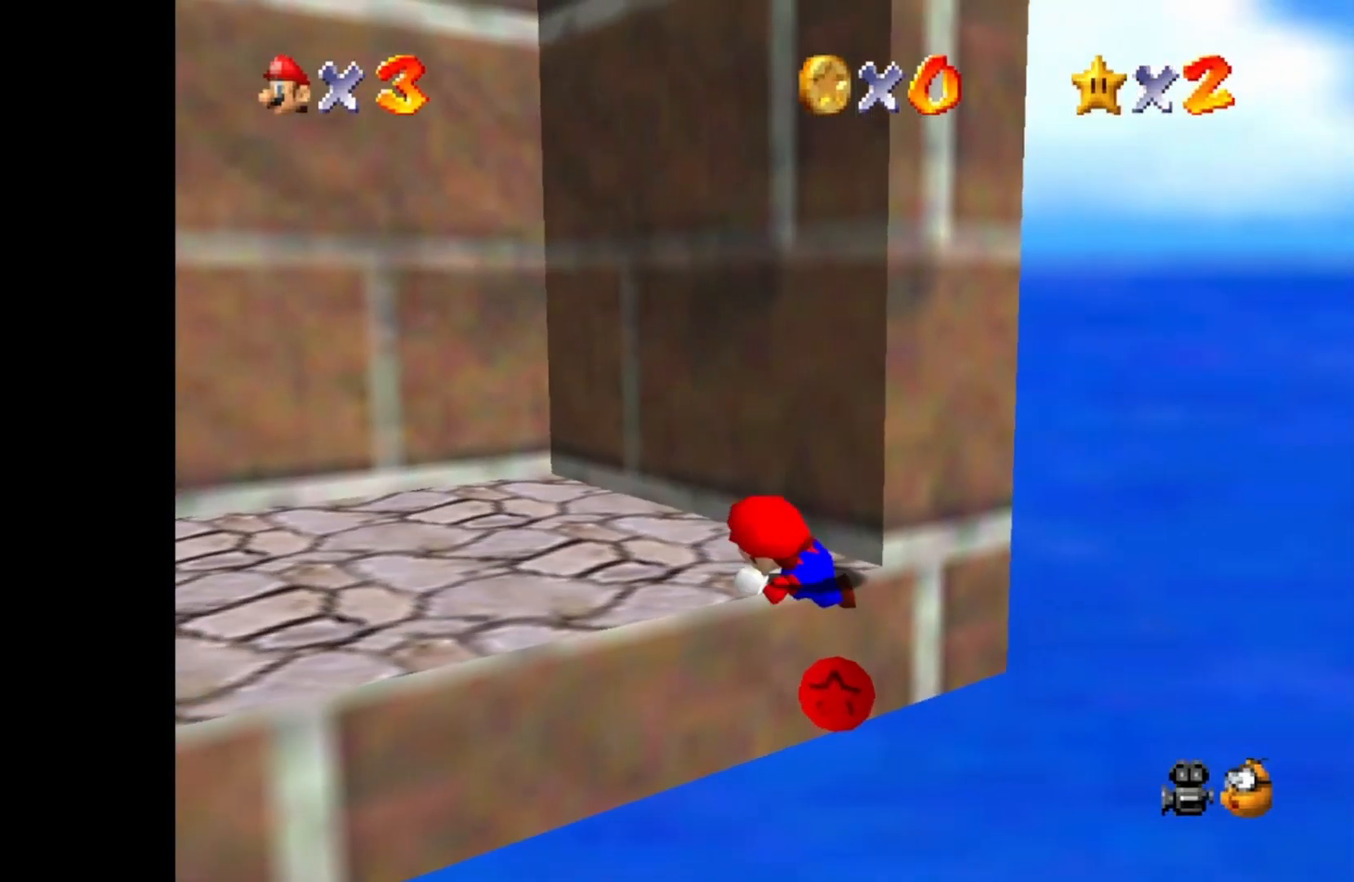
{"buttons": [], "left_stick": "center", "right_stick": "center", "events": [[67, "DPAD_LEFT", "up"], [250, "DPAD_DOWN", "down"], [367, "DPAD_DOWN", "up"]]}
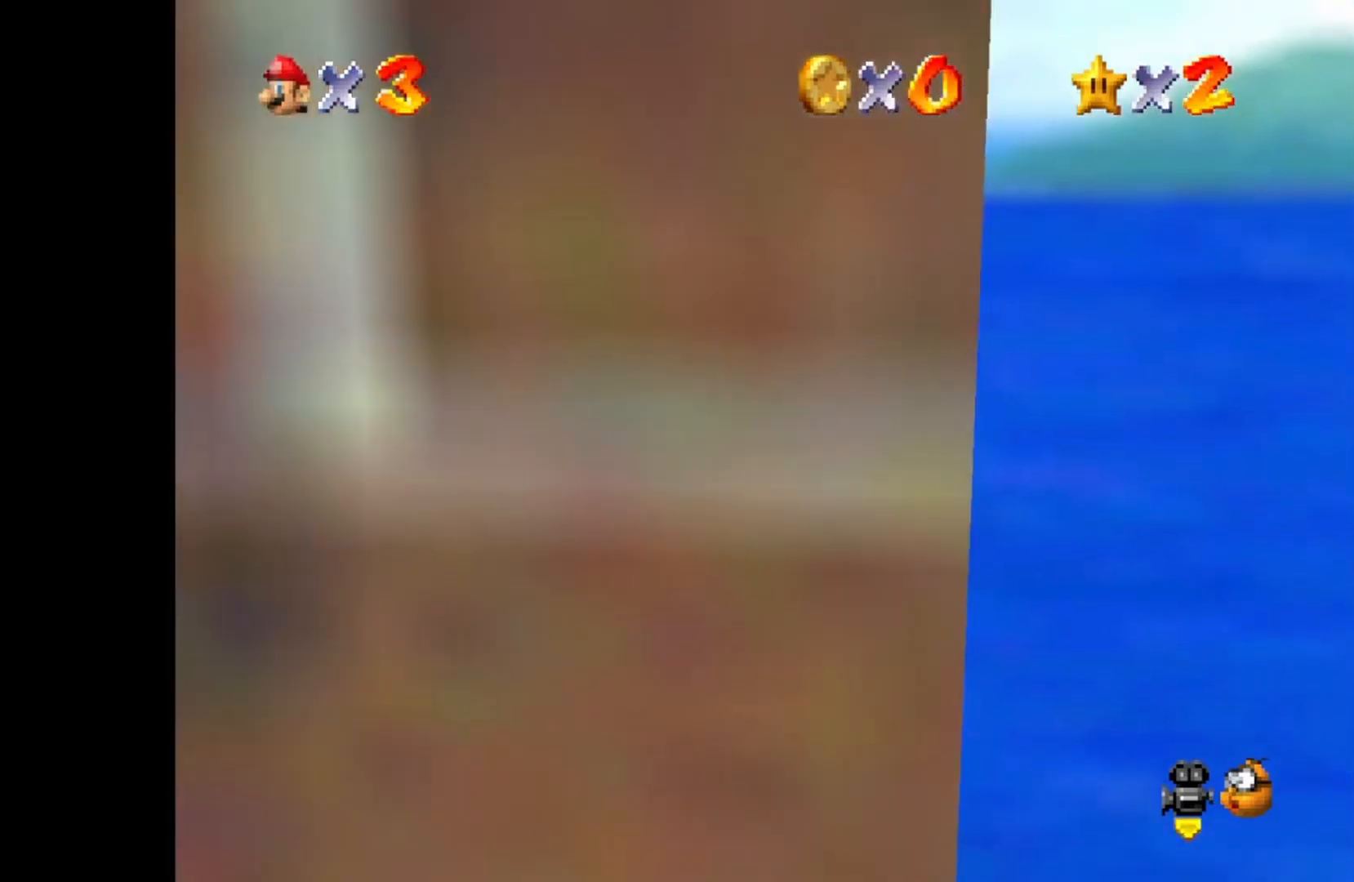
{"buttons": ["CIRCLE"], "left_stick": "center", "right_stick": "center", "events": [[350, "CIRCLE", "down"]]}
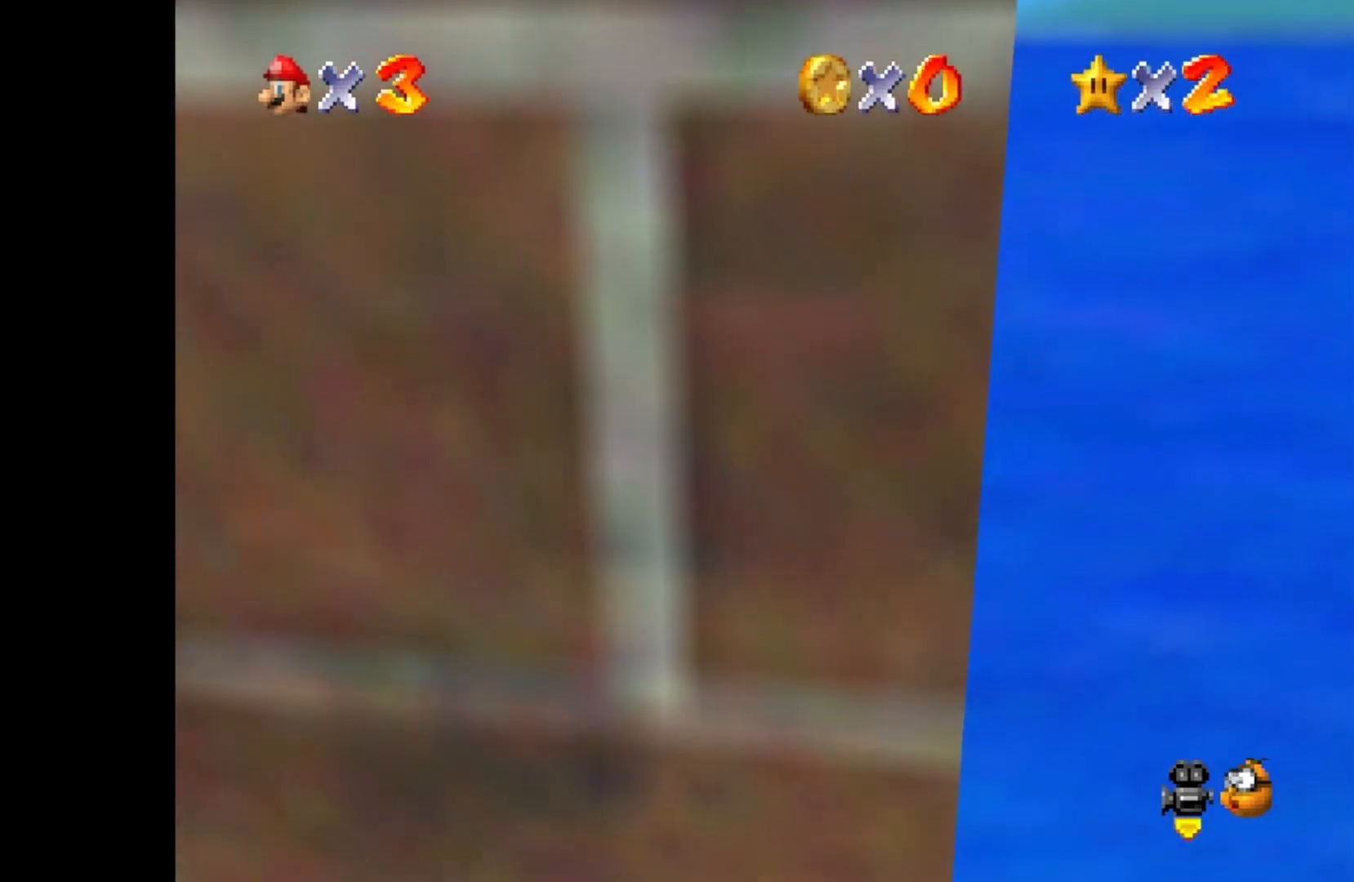
{"buttons": ["CROSS", "CIRCLE"], "left_stick": "left", "right_stick": "center", "events": [[117, "CROSS", "down"], [317, "left_stick", "left"]]}
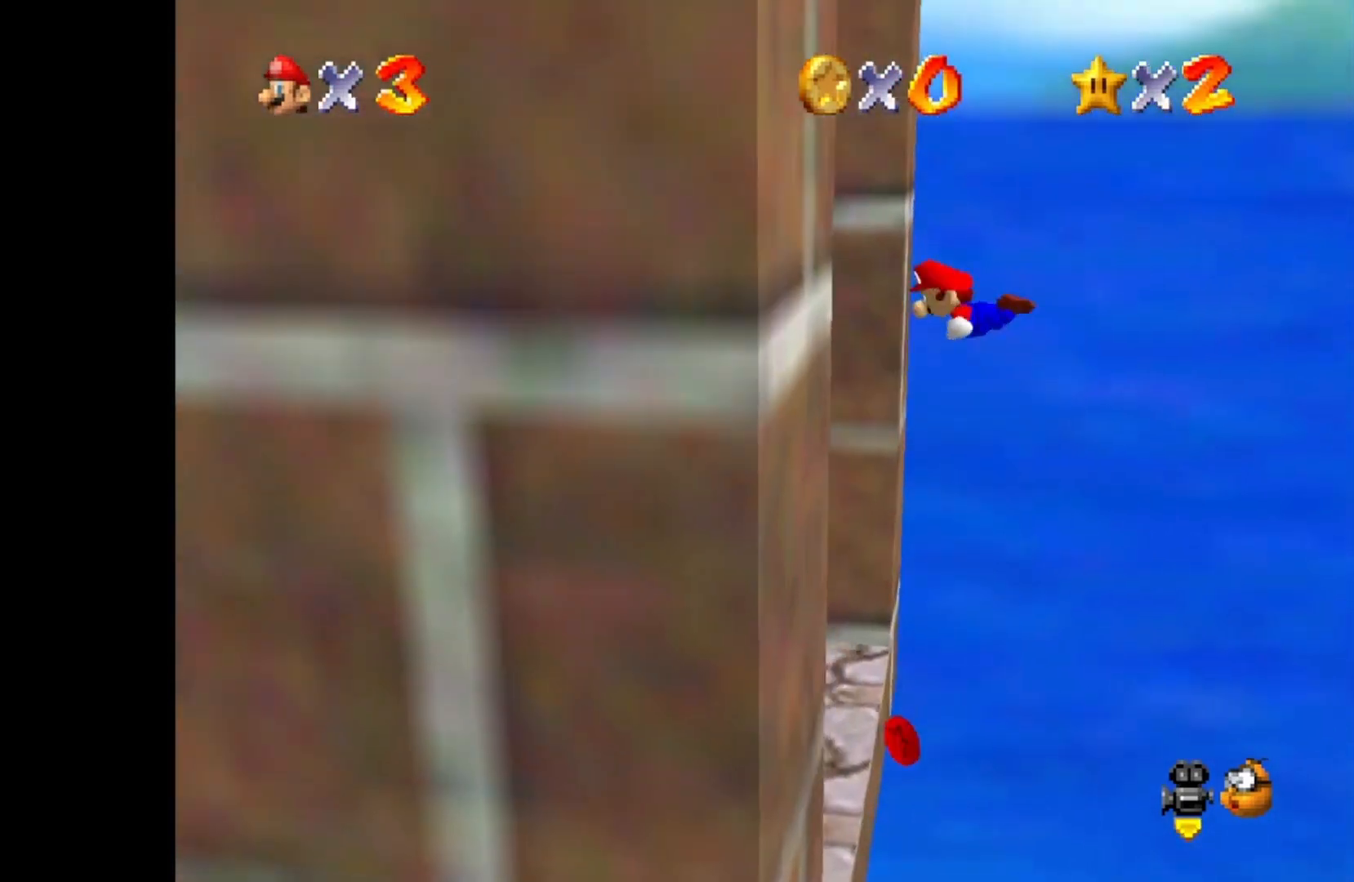
{"buttons": [], "left_stick": "left", "right_stick": "center", "events": [[100, "left_stick", "center"], [233, "CIRCLE", "up"], [233, "CROSS", "up"], [233, "left_stick", "left"]]}
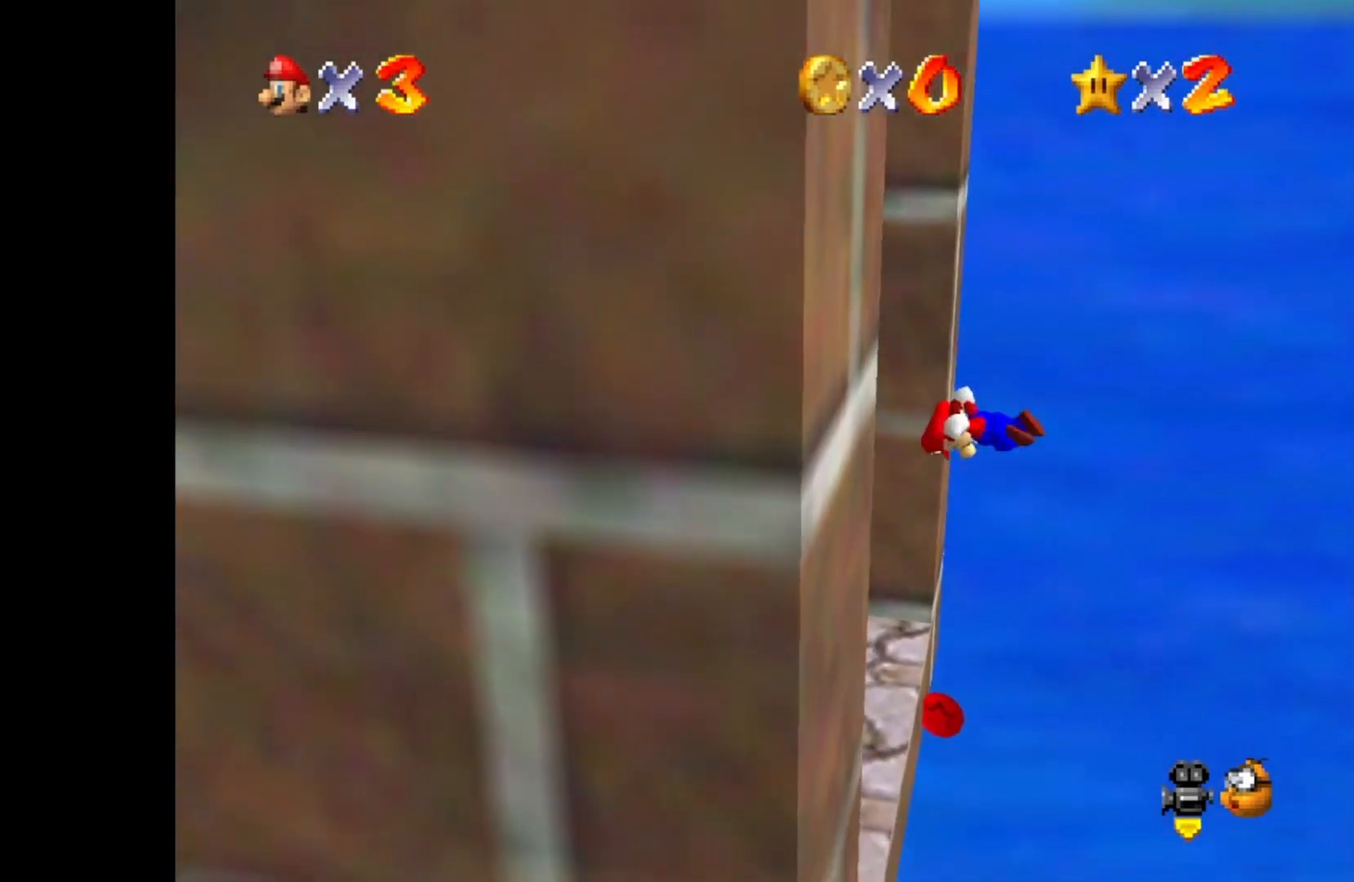
{"buttons": [], "left_stick": "center", "right_stick": "center", "events": [[367, "left_stick", "center"]]}
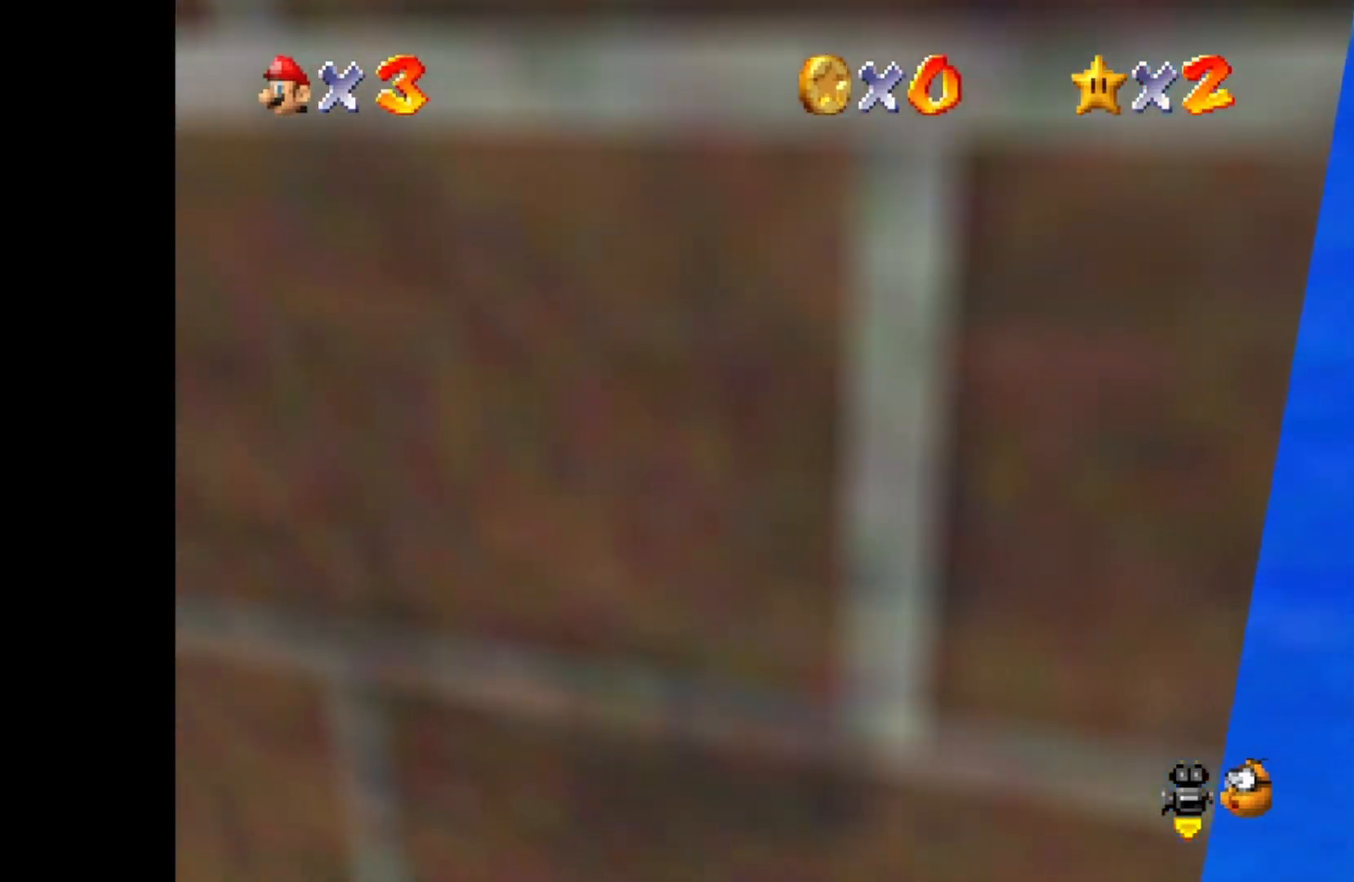
{"buttons": [], "left_stick": "center", "right_stick": "center", "events": []}
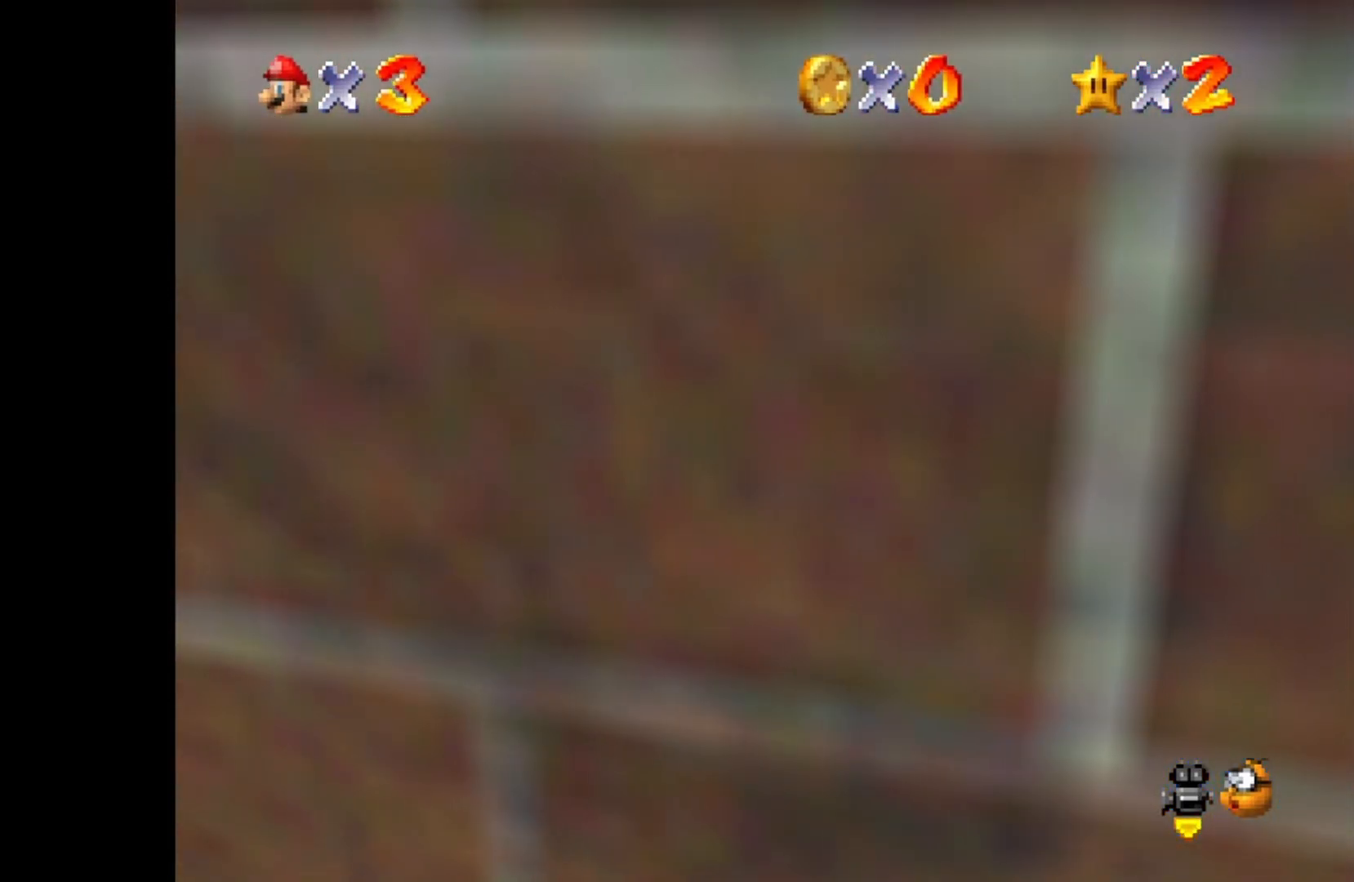
{"buttons": [], "left_stick": "left", "right_stick": "center", "events": [[33, "CROSS", "down"], [133, "left_stick", "right"], [367, "CROSS", "up"], [400, "left_stick", "center"], [450, "left_stick", "left"]]}
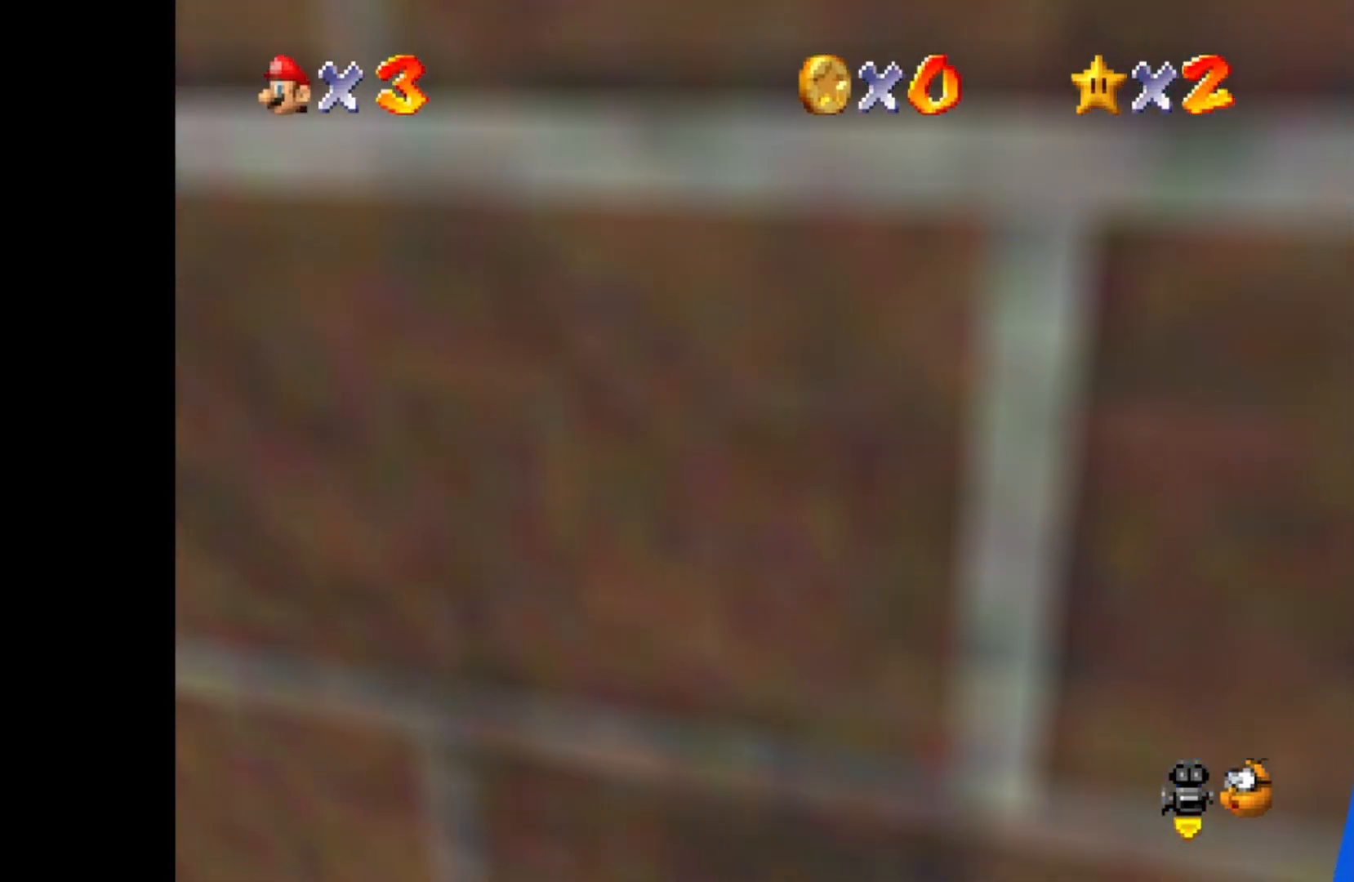
{"buttons": [], "left_stick": "center", "right_stick": "center", "events": [[50, "left_stick", "center"]]}